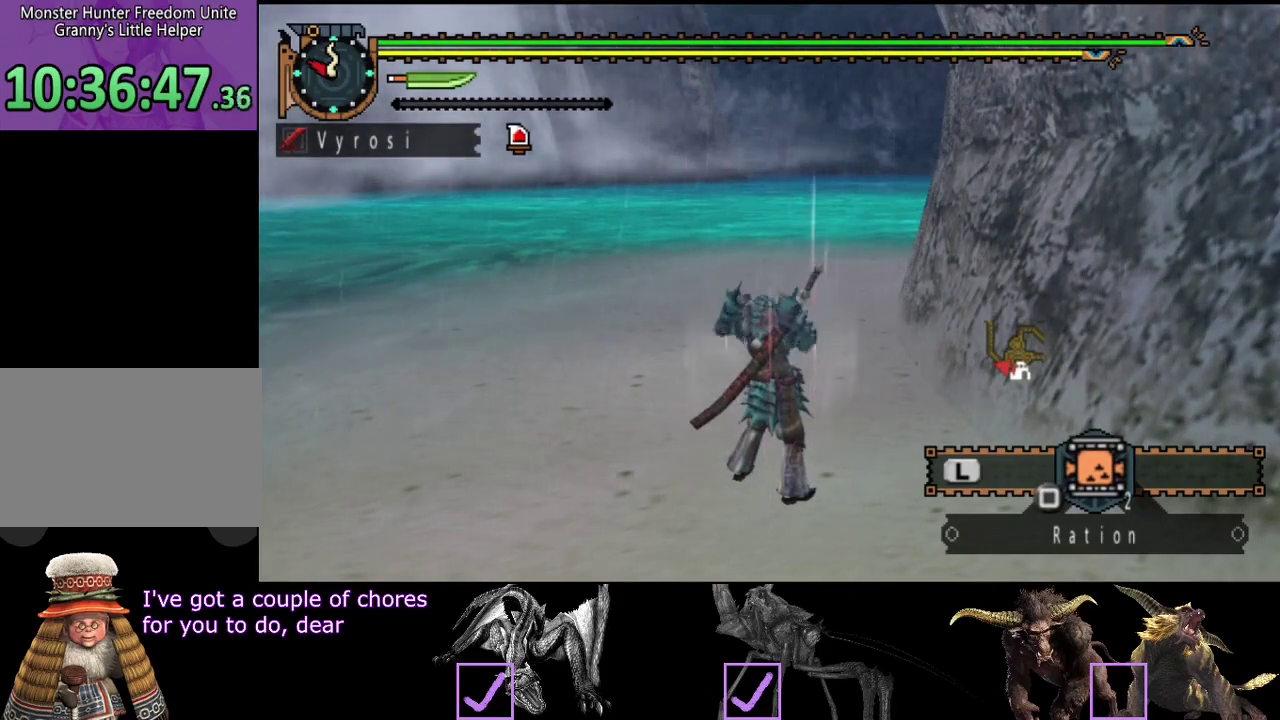
Gameplay with a controller (PlayStation layout); each line is a JSON object with the inputs held at the frame after it. "events" lists button and stick changes between this image and that frame as [ms after this image, input, new state], when the widget could be followed in between. Not read: L3 R3.
{"buttons": ["SQUARE", "R2"], "left_stick": "up", "right_stick": "center", "events": [[367, "SQUARE", "down"], [433, "SQUARE", "up"], [500, "SQUARE", "down"]]}
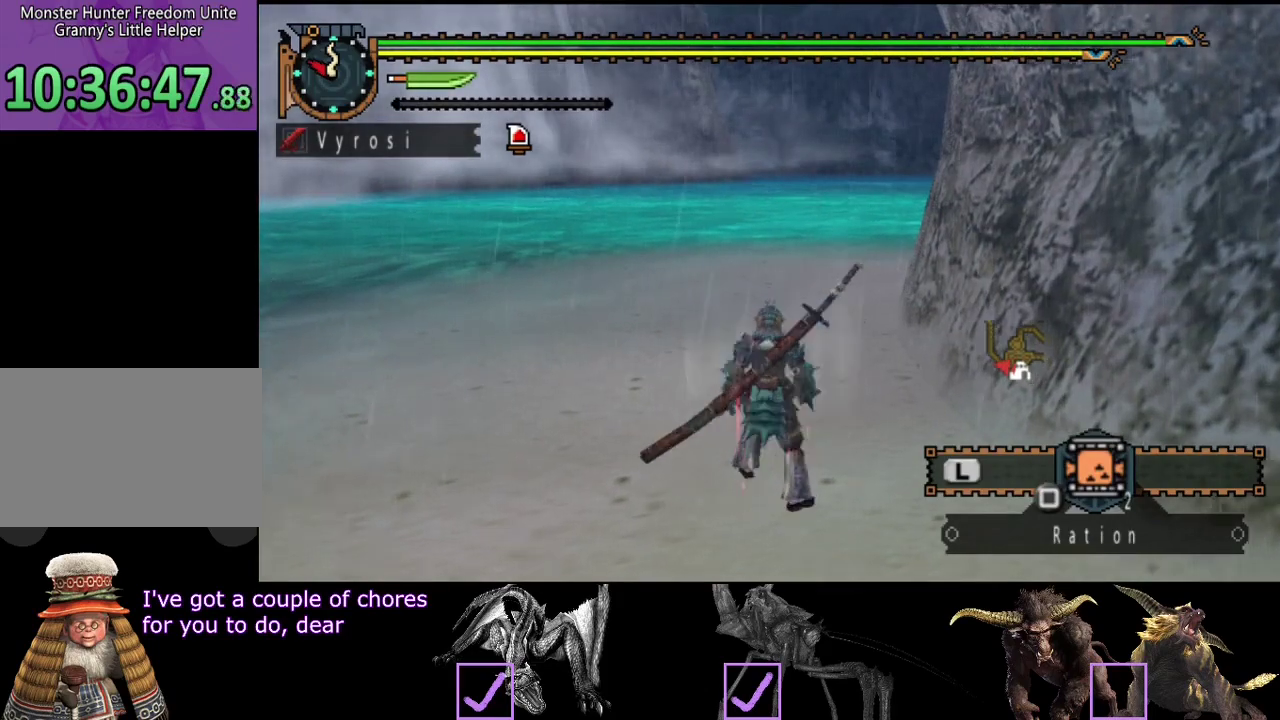
{"buttons": ["L2", "R2"], "left_stick": "up", "right_stick": "center", "events": [[67, "L2", "down"], [67, "SQUARE", "up"]]}
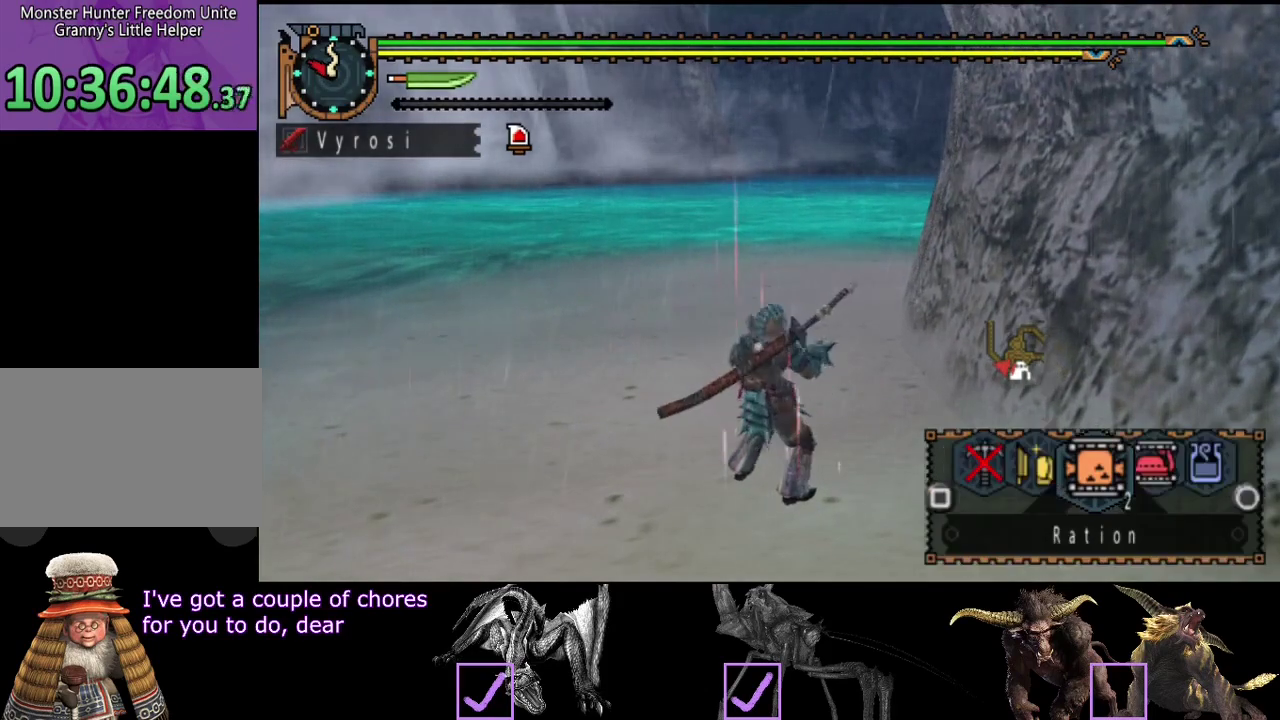
{"buttons": ["L2", "R2"], "left_stick": "up", "right_stick": "center", "events": []}
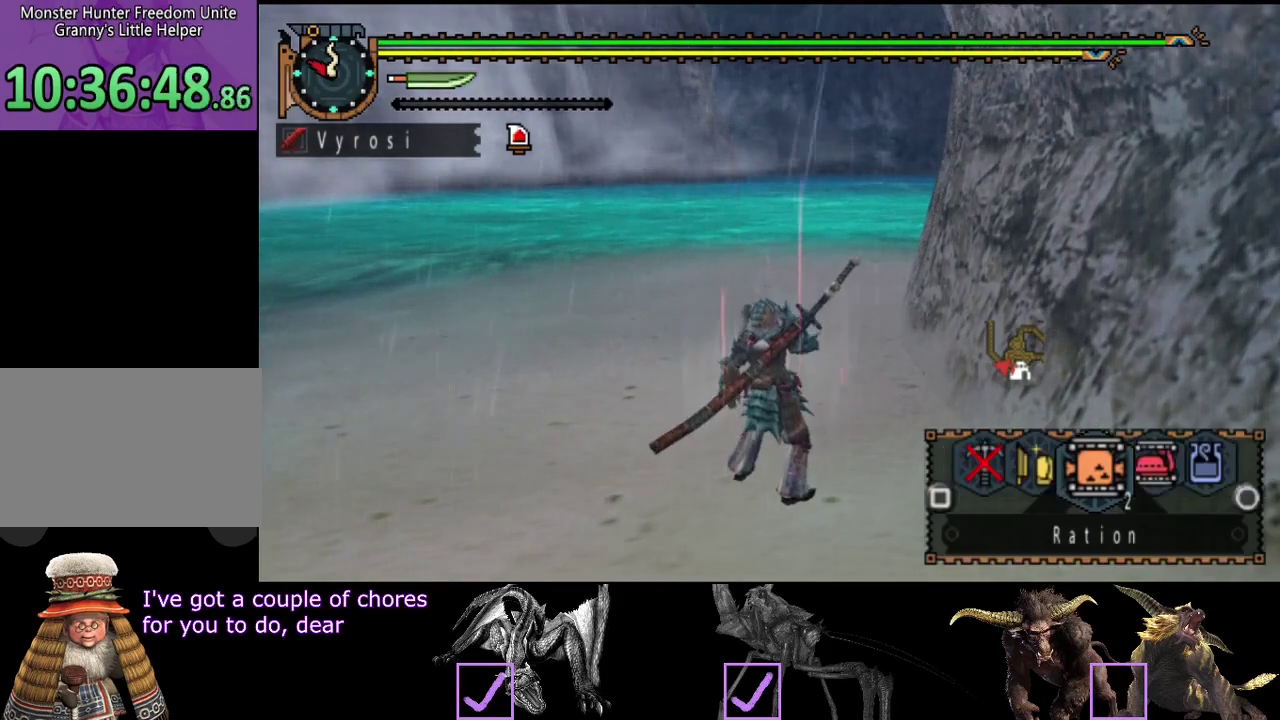
{"buttons": ["CIRCLE", "L2", "R2"], "left_stick": "up", "right_stick": "center", "events": [[150, "SQUARE", "down"], [217, "SQUARE", "up"], [483, "CIRCLE", "down"]]}
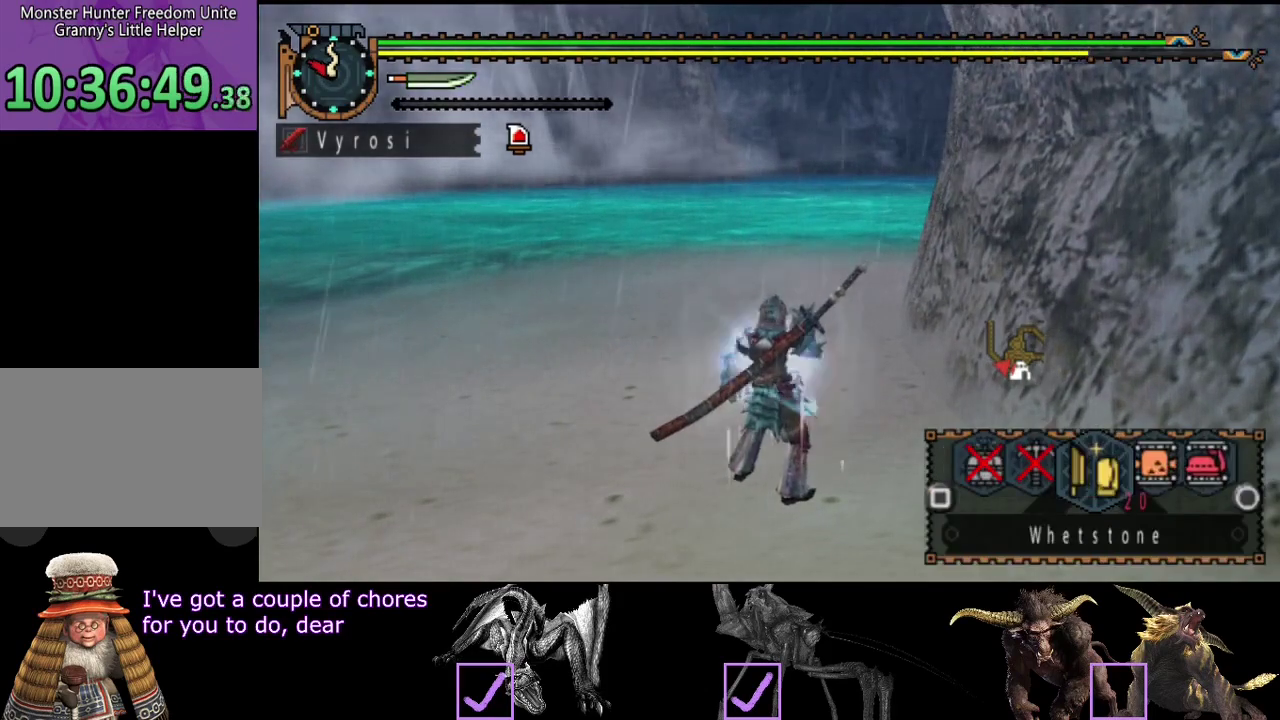
{"buttons": ["R2"], "left_stick": "up", "right_stick": "center", "events": [[83, "CIRCLE", "up"], [150, "CIRCLE", "down"], [217, "CIRCLE", "up"], [483, "L2", "up"]]}
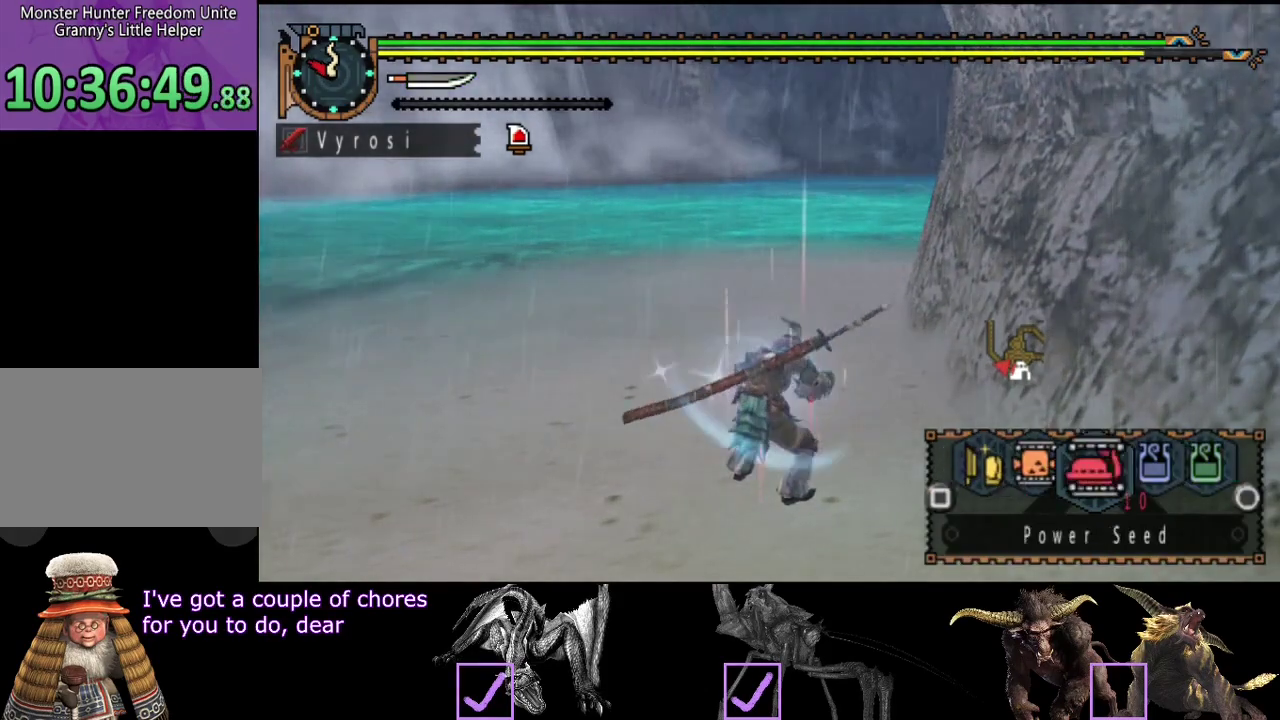
{"buttons": ["R2"], "left_stick": "up", "right_stick": "center", "events": []}
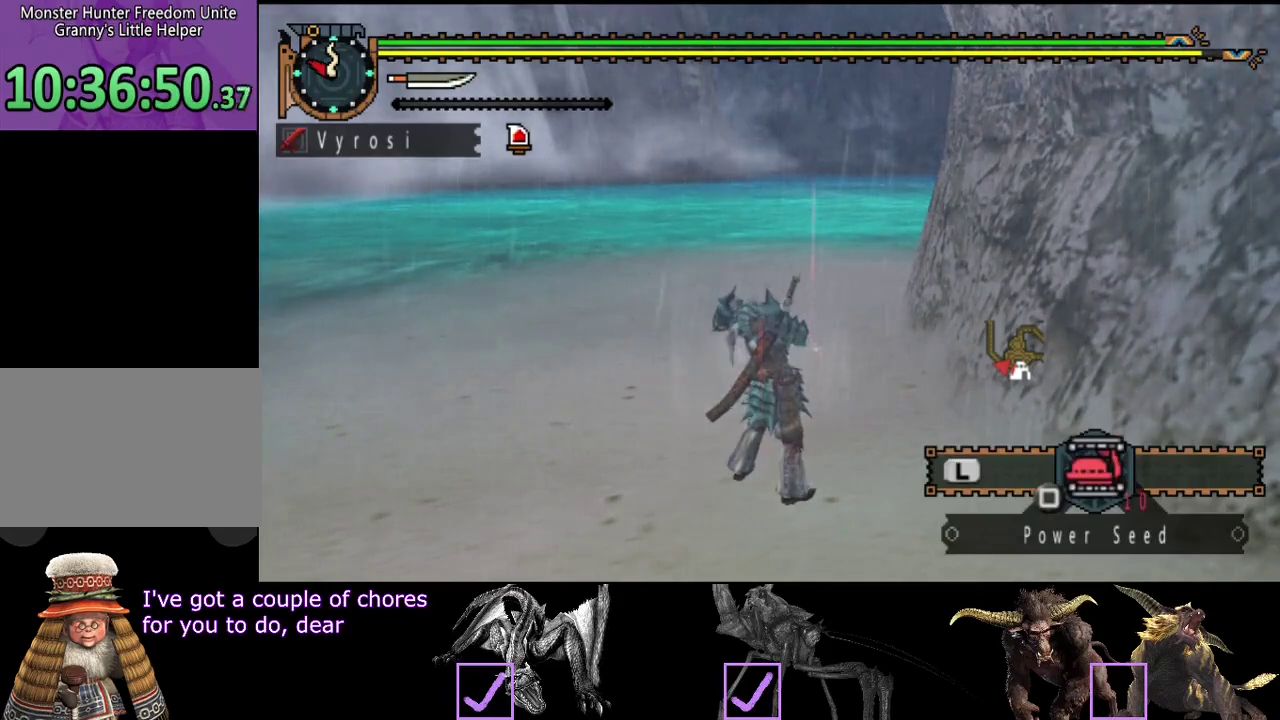
{"buttons": ["R2"], "left_stick": "up", "right_stick": "center", "events": []}
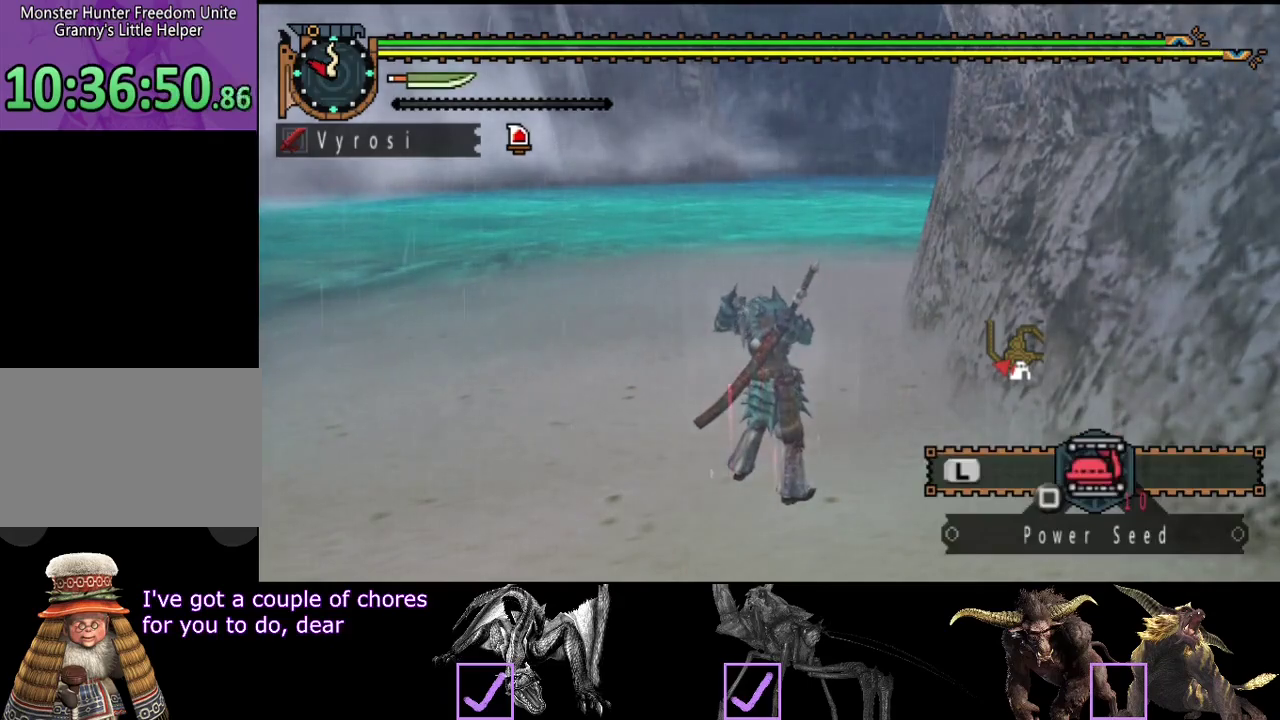
{"buttons": ["R2"], "left_stick": "up", "right_stick": "center", "events": []}
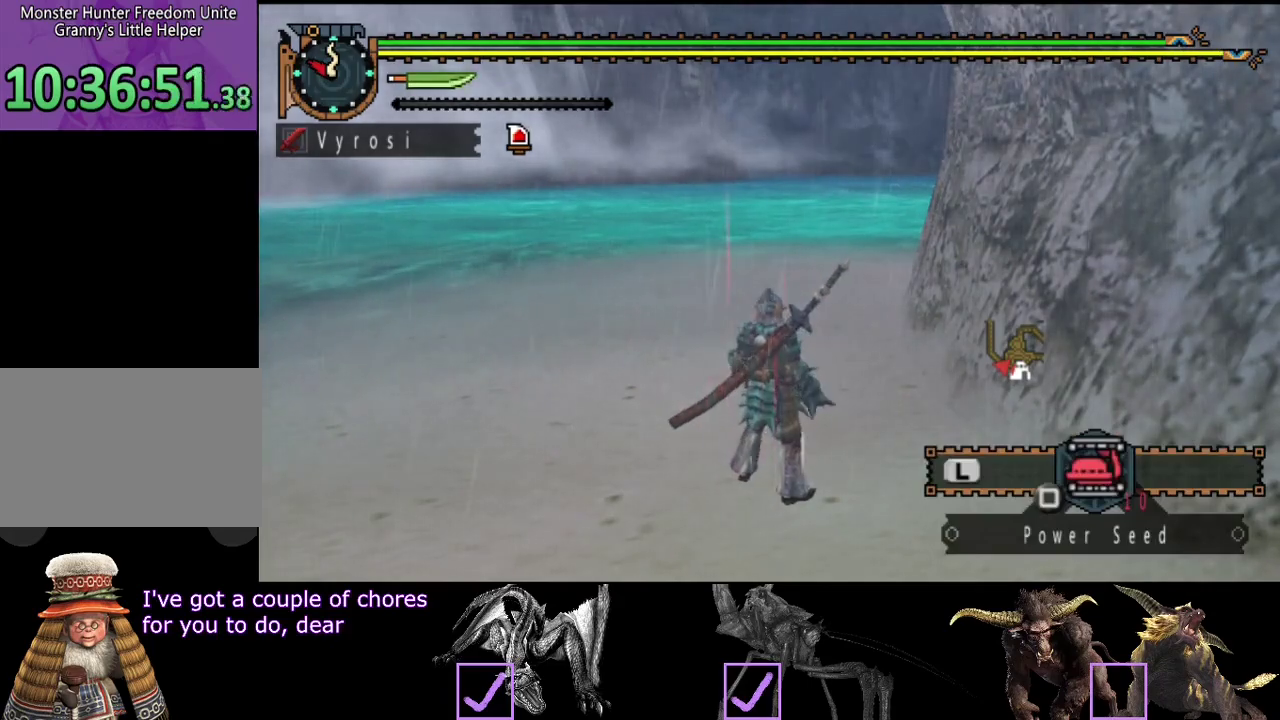
{"buttons": ["R2"], "left_stick": "up", "right_stick": "center", "events": []}
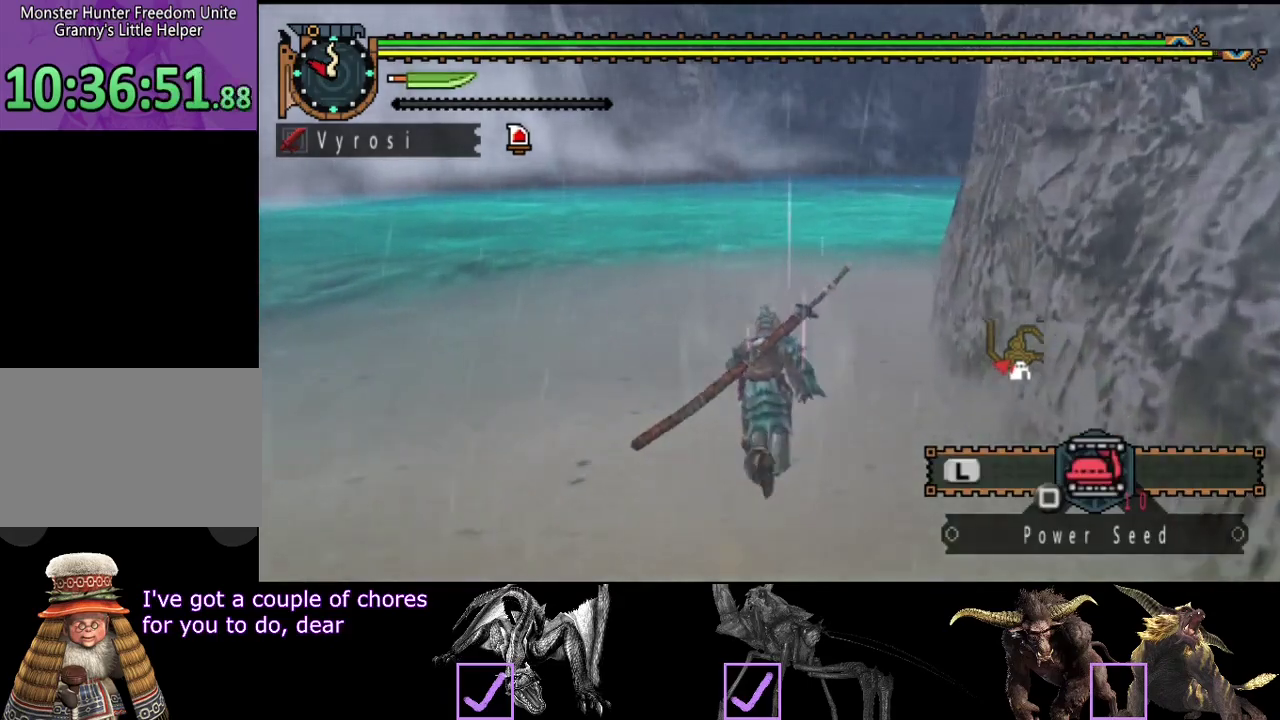
{"buttons": ["R2"], "left_stick": "up", "right_stick": "center", "events": []}
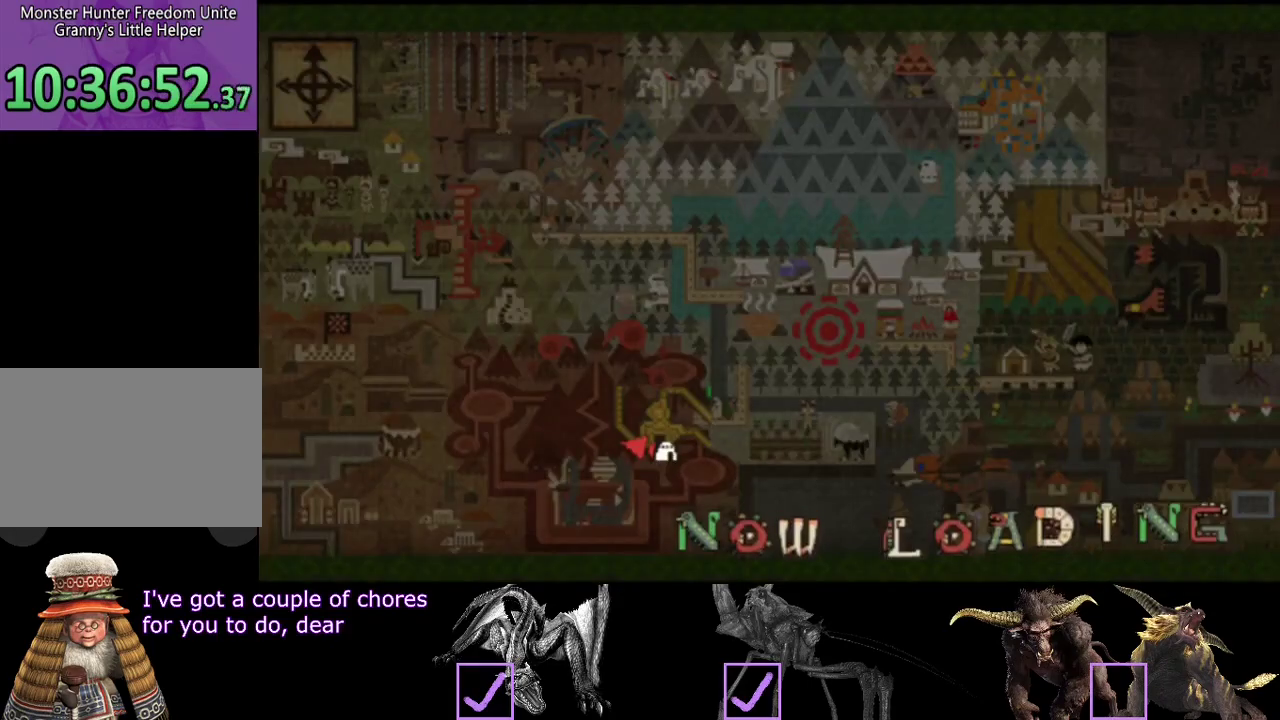
{"buttons": ["R2"], "left_stick": "up", "right_stick": "center", "events": []}
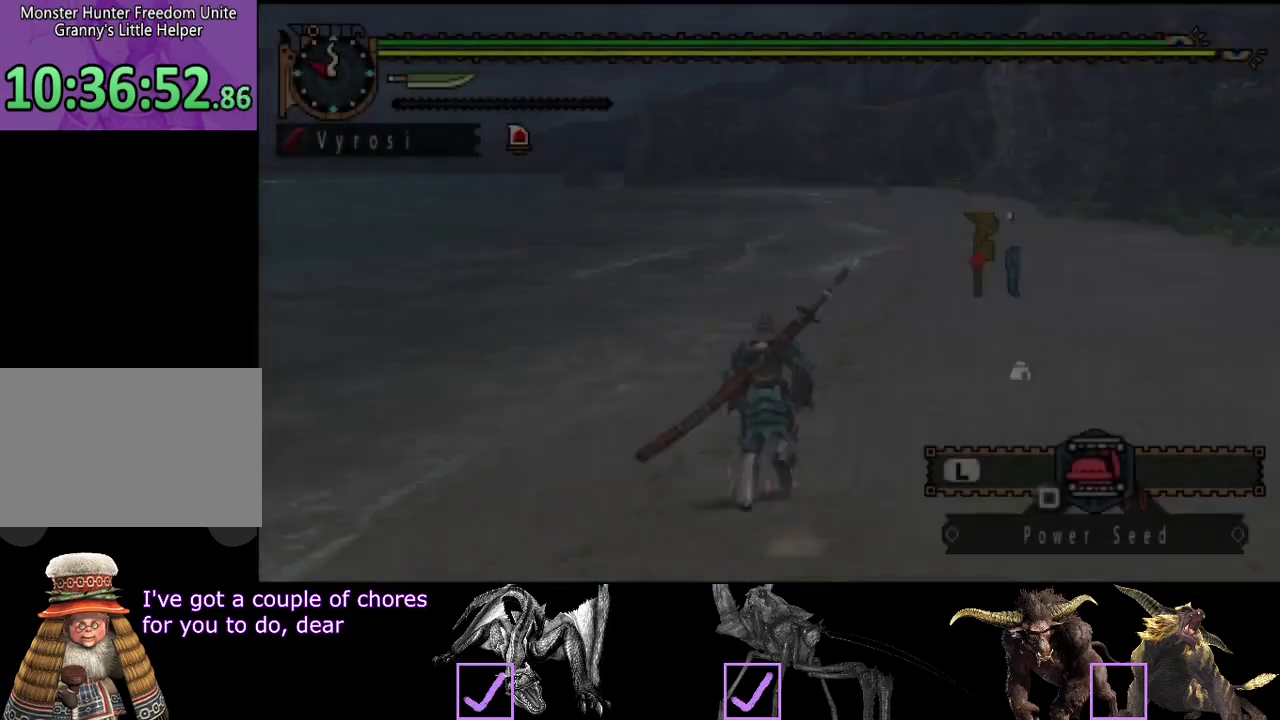
{"buttons": ["R2"], "left_stick": "up", "right_stick": "center", "events": []}
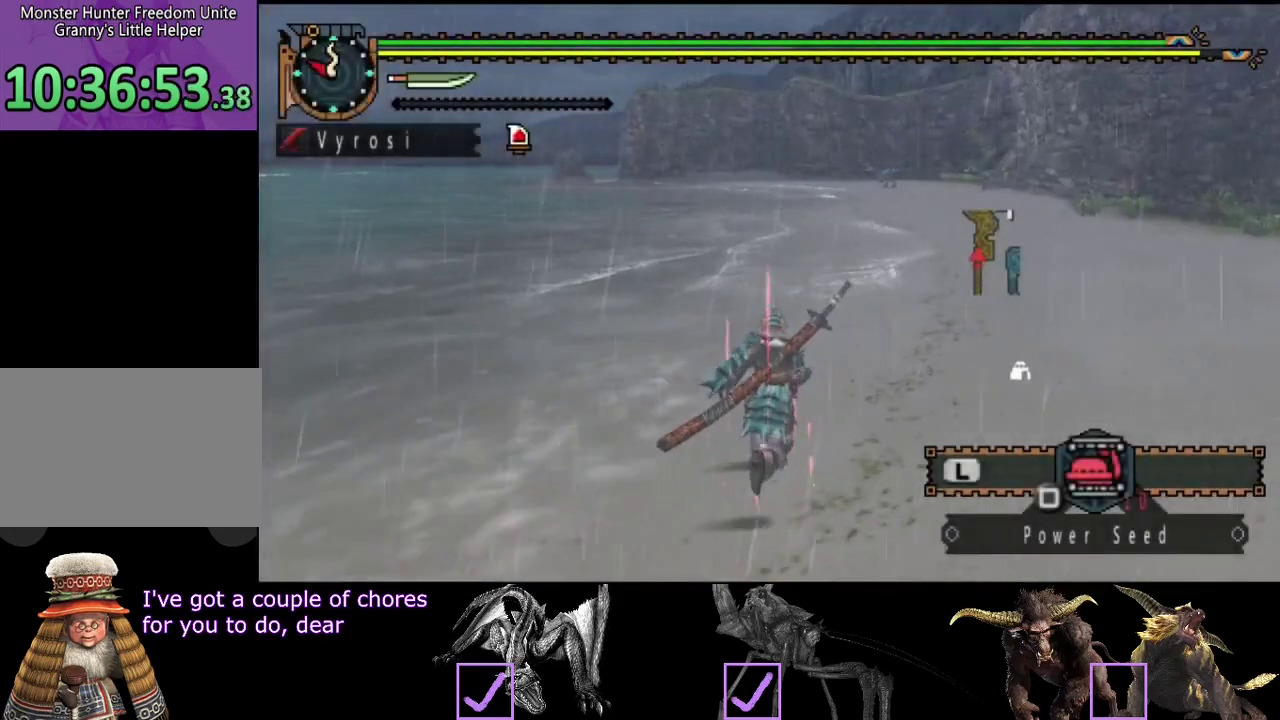
{"buttons": ["R2"], "left_stick": "up", "right_stick": "center", "events": []}
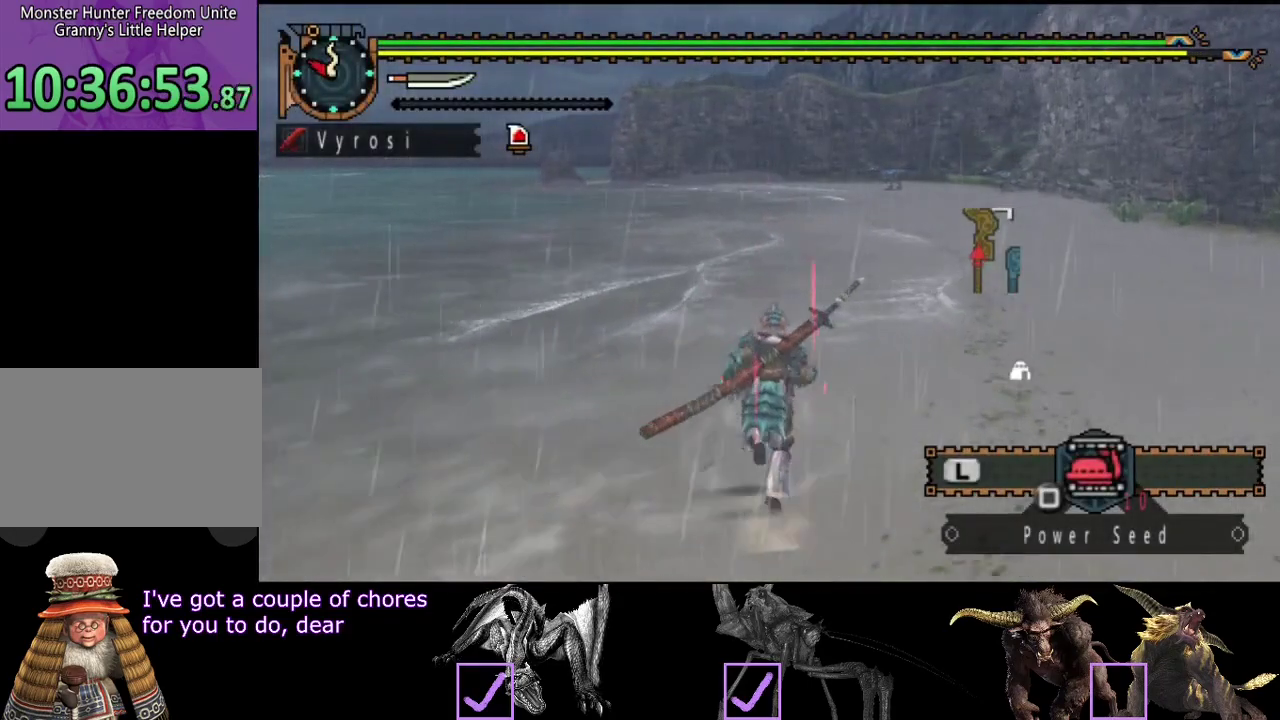
{"buttons": ["R2"], "left_stick": "up", "right_stick": "center", "events": []}
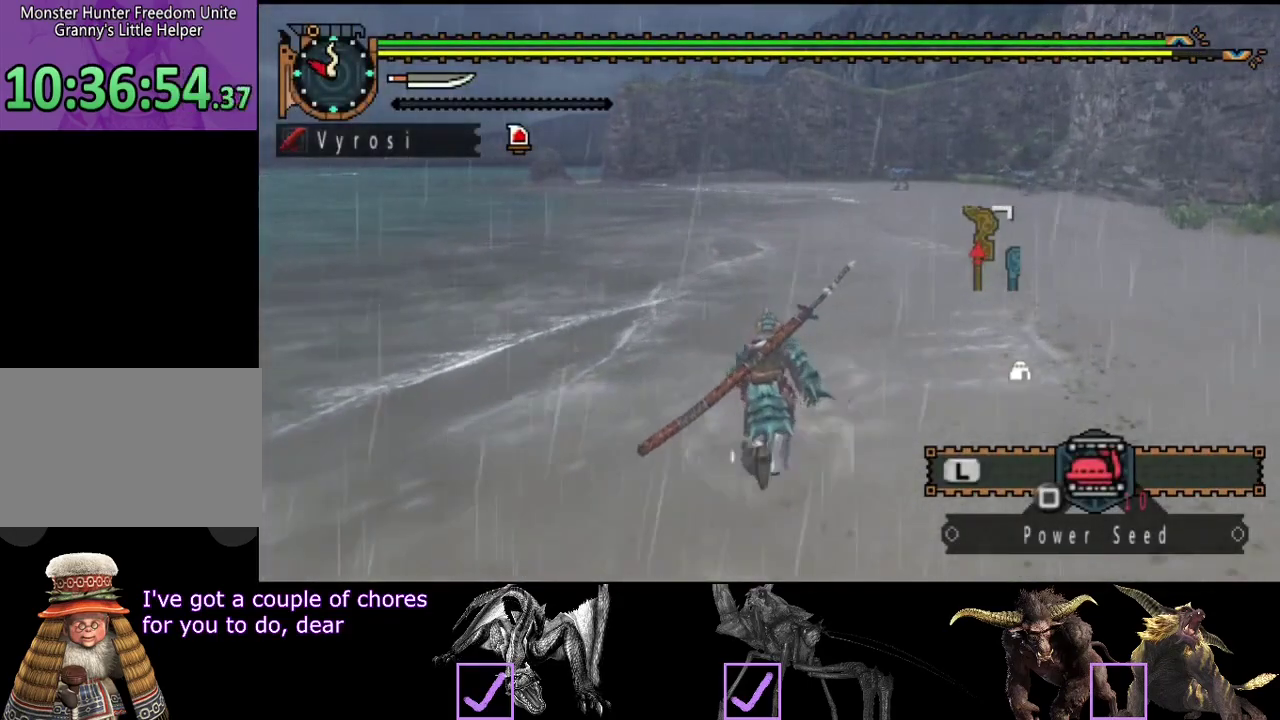
{"buttons": ["R2"], "left_stick": "up", "right_stick": "center", "events": []}
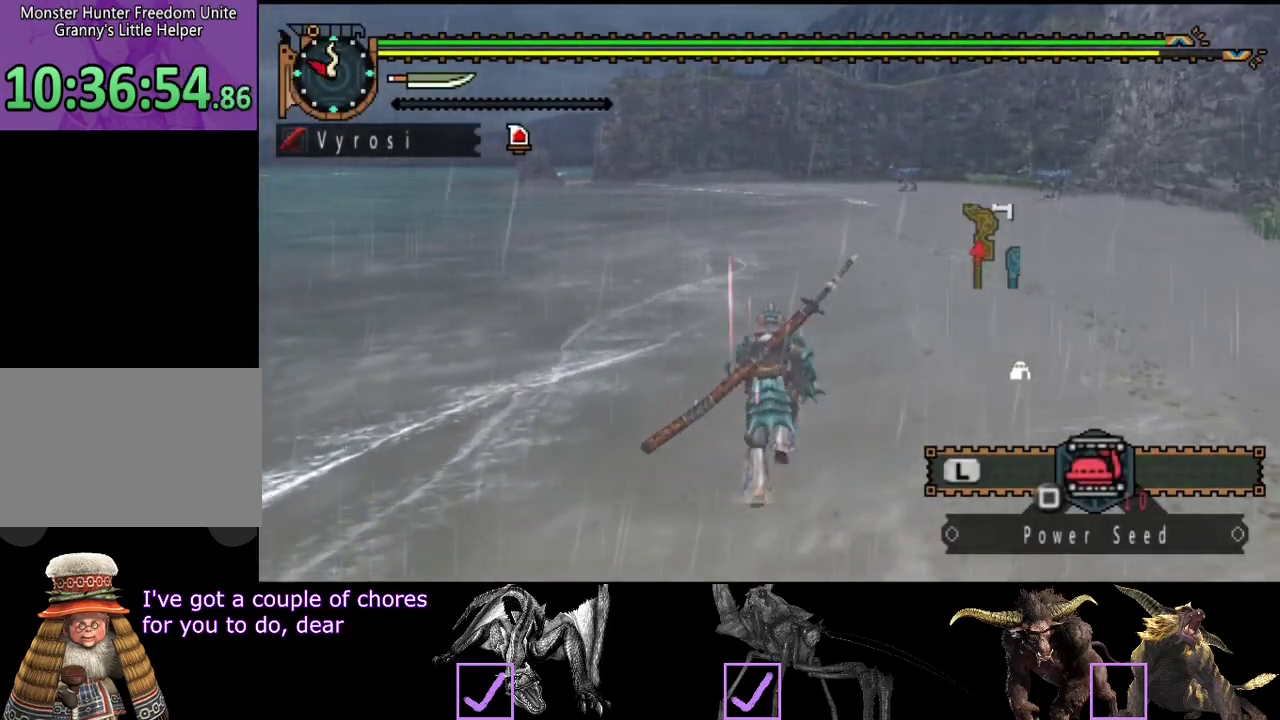
{"buttons": ["R2"], "left_stick": "up", "right_stick": "center", "events": []}
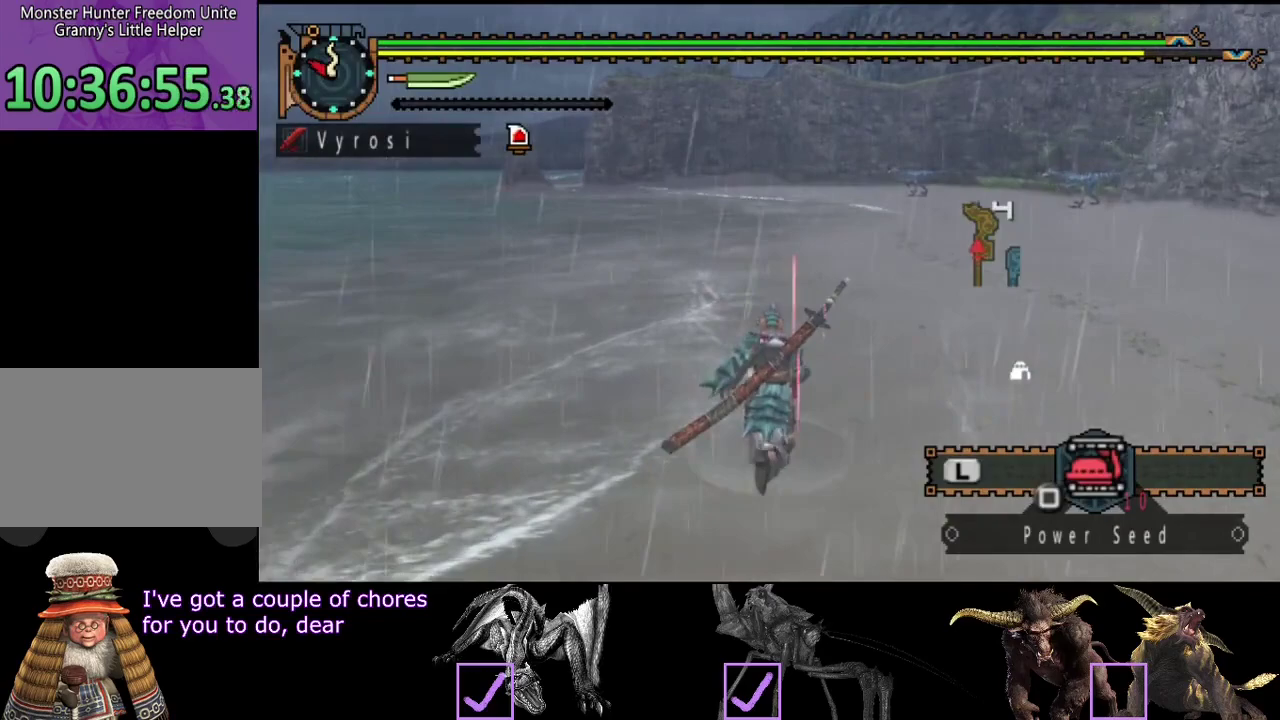
{"buttons": ["R2"], "left_stick": "up", "right_stick": "center", "events": []}
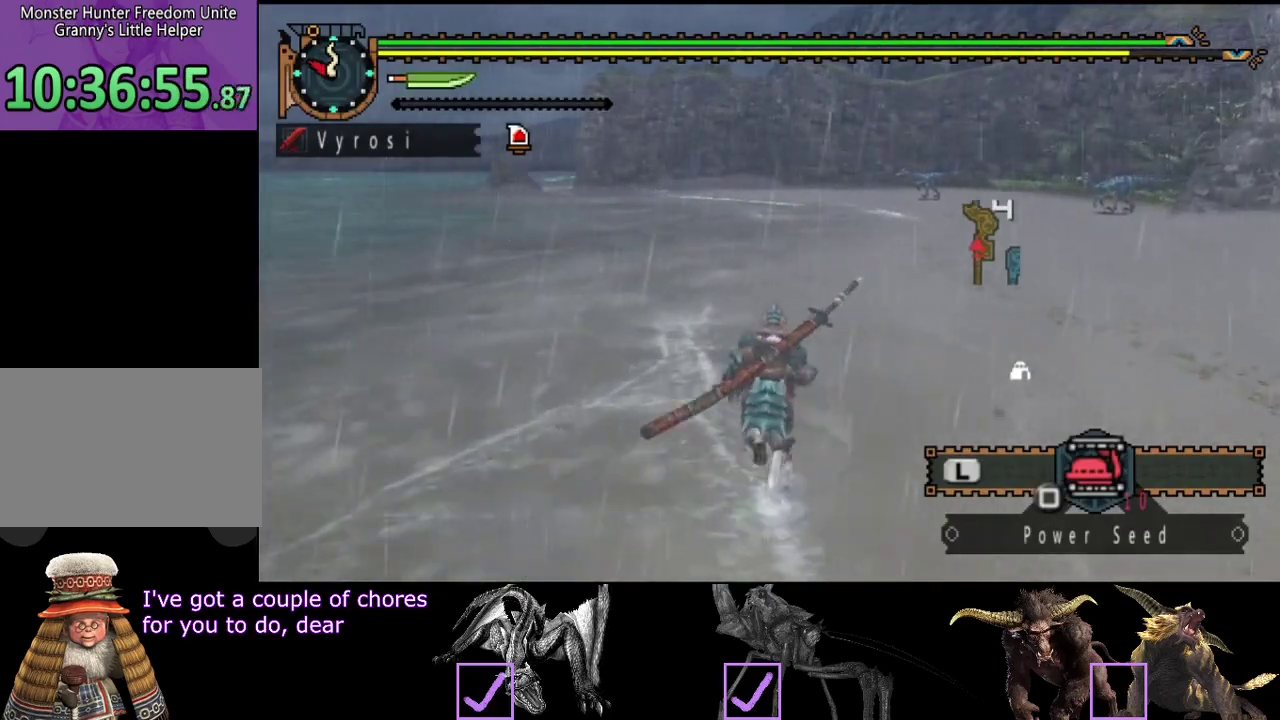
{"buttons": ["R2"], "left_stick": "up", "right_stick": "center", "events": []}
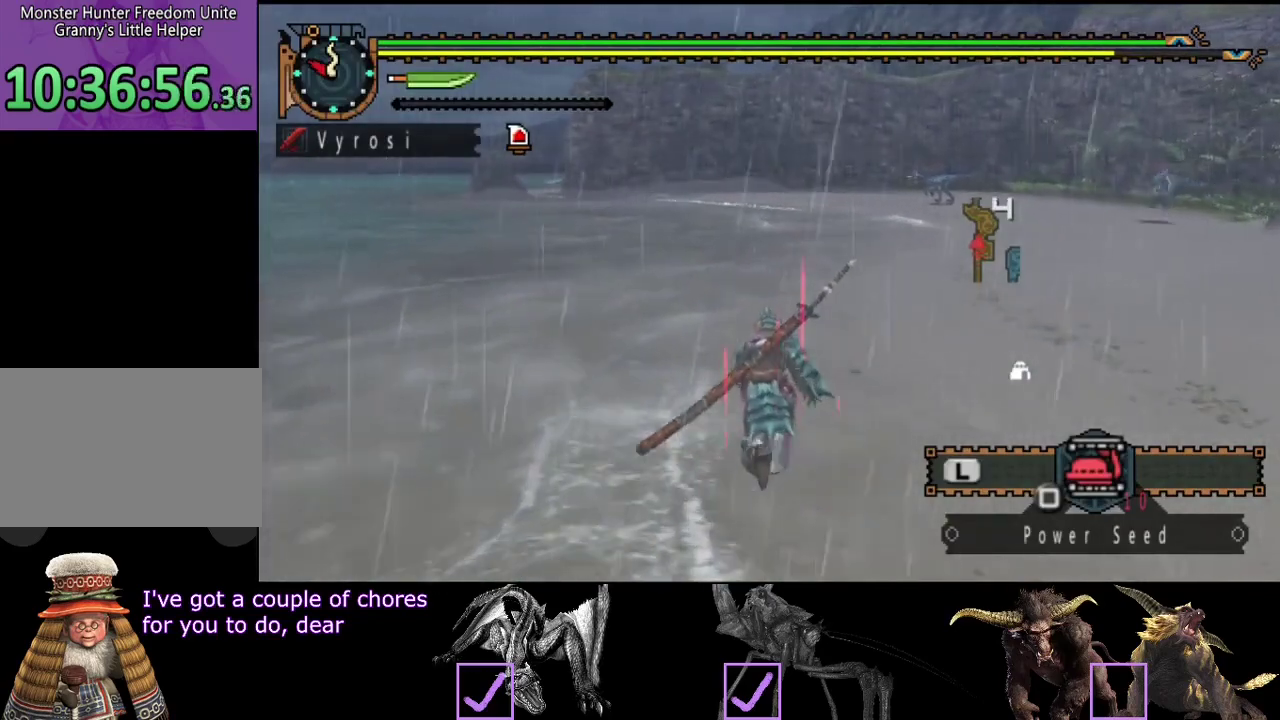
{"buttons": ["R2"], "left_stick": "up", "right_stick": "center", "events": []}
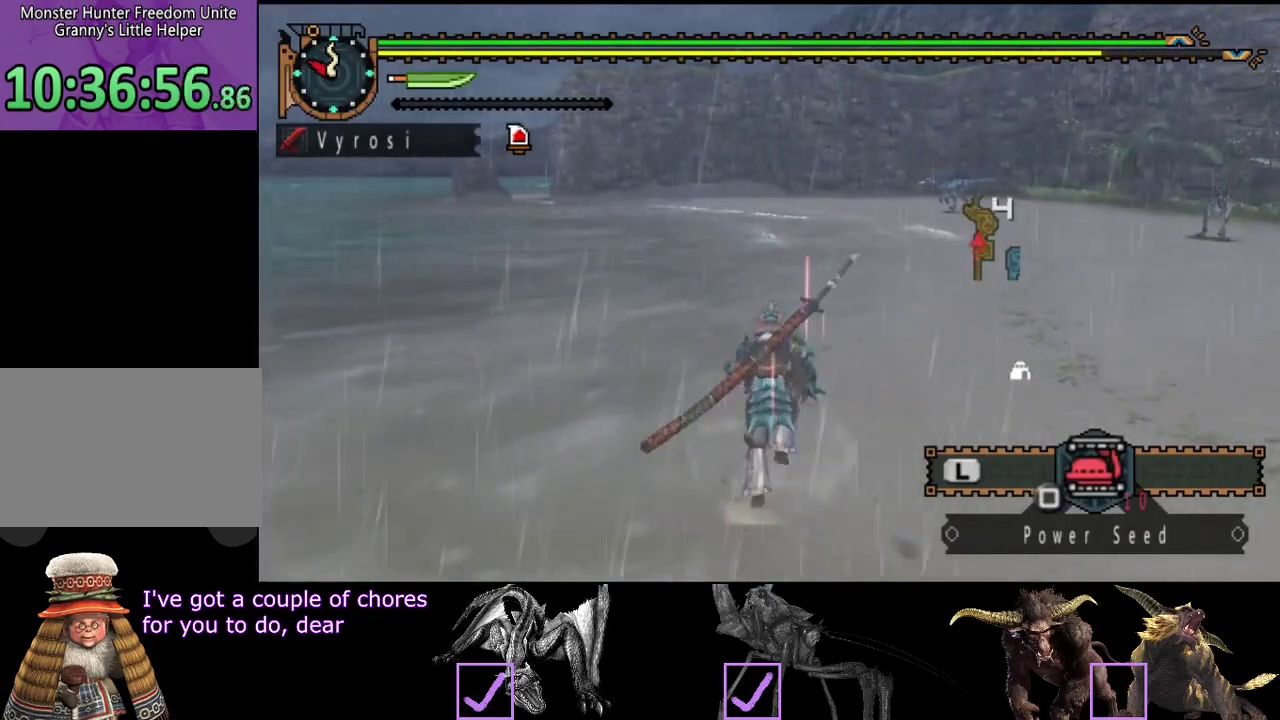
{"buttons": ["R2"], "left_stick": "up", "right_stick": "center", "events": []}
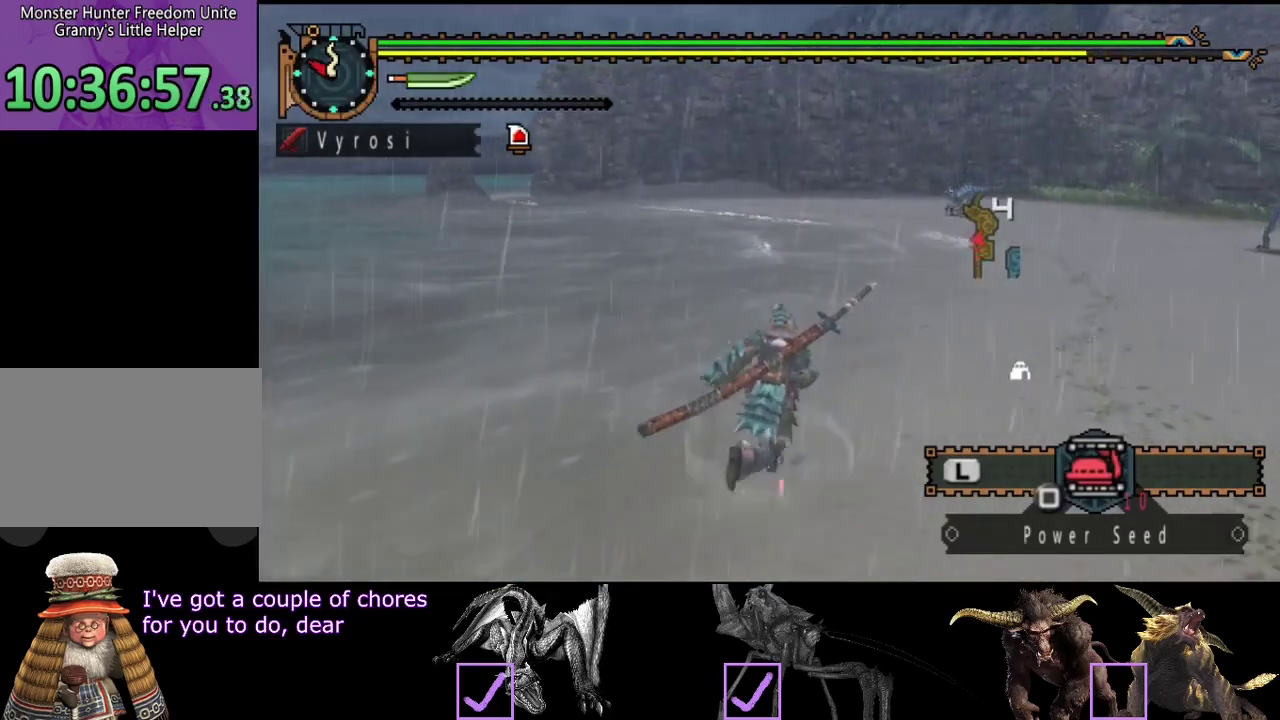
{"buttons": ["R2"], "left_stick": "up", "right_stick": "center", "events": [[83, "right_stick", "up-left"], [183, "right_stick", "center"]]}
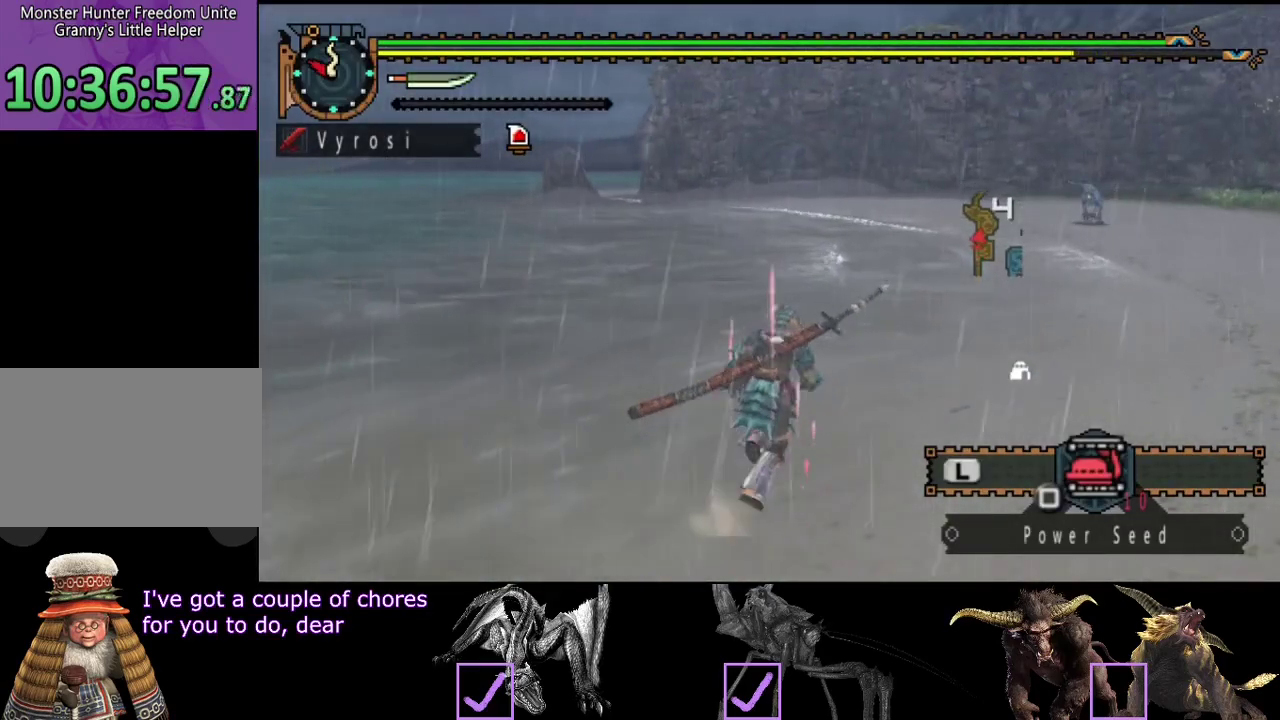
{"buttons": ["R2"], "left_stick": "up", "right_stick": "center", "events": []}
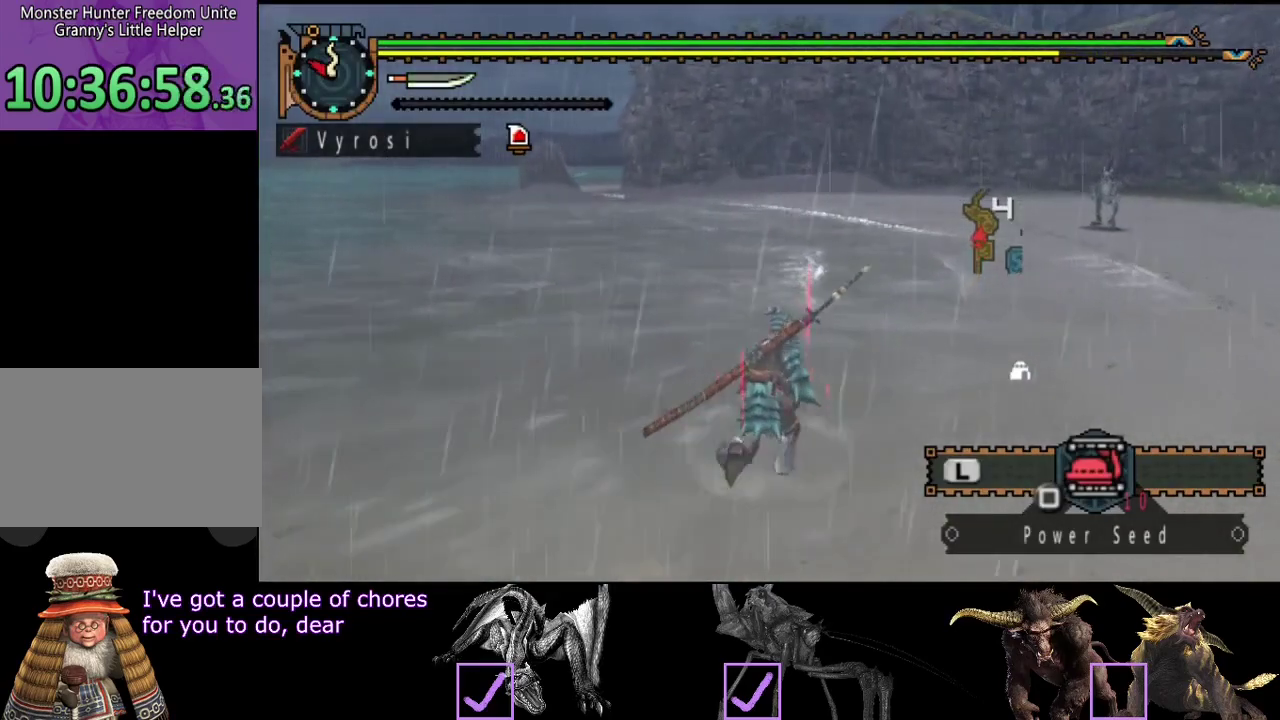
{"buttons": ["R2"], "left_stick": "up", "right_stick": "center", "events": []}
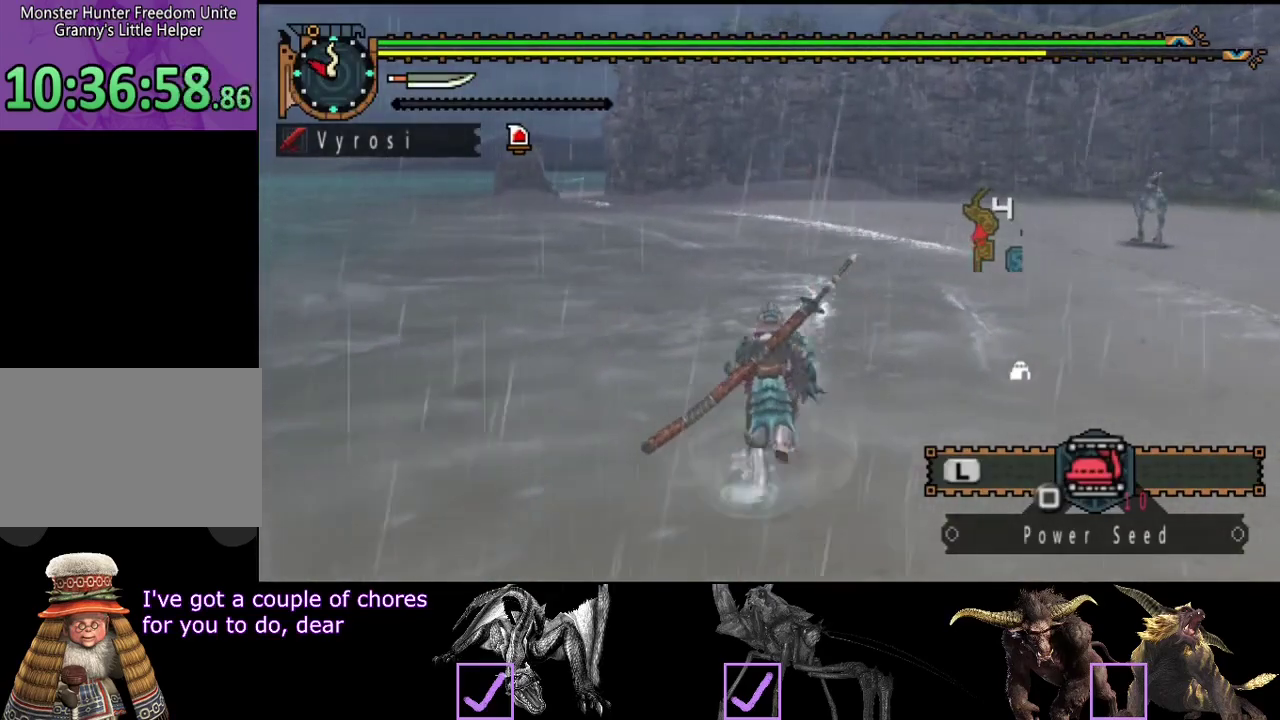
{"buttons": ["R2"], "left_stick": "up", "right_stick": "center", "events": []}
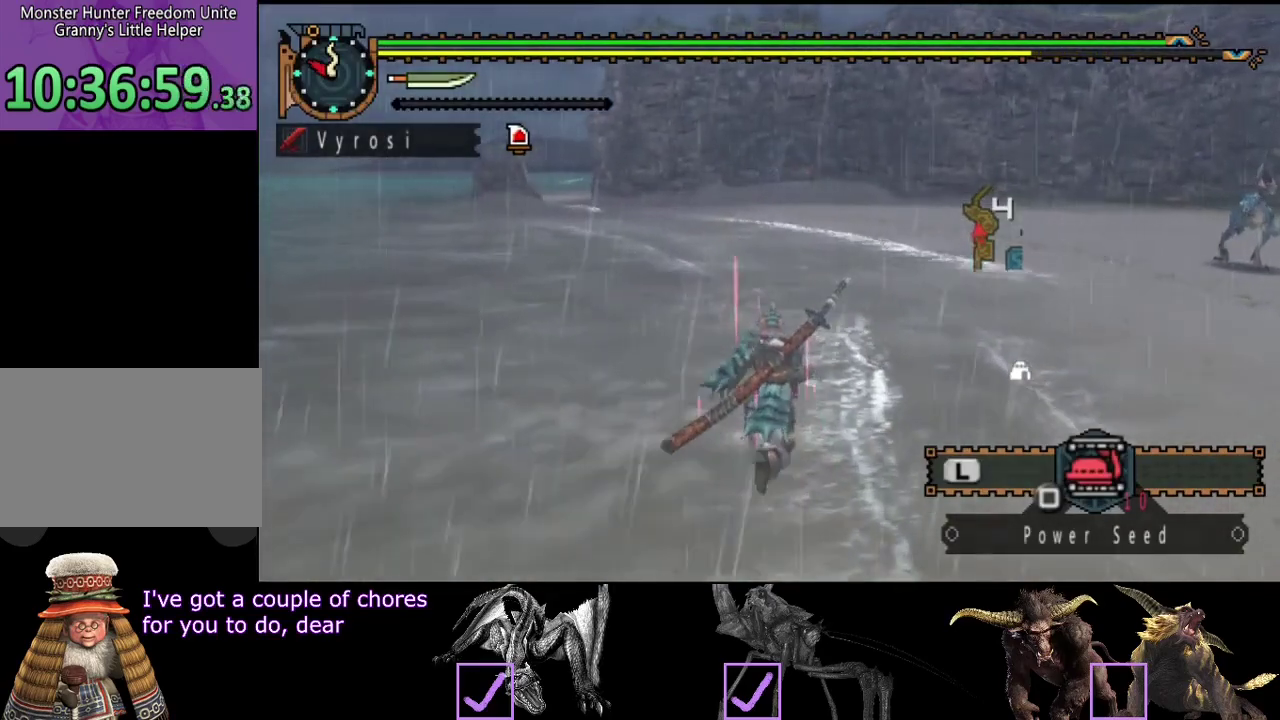
{"buttons": ["R2"], "left_stick": "up", "right_stick": "center", "events": []}
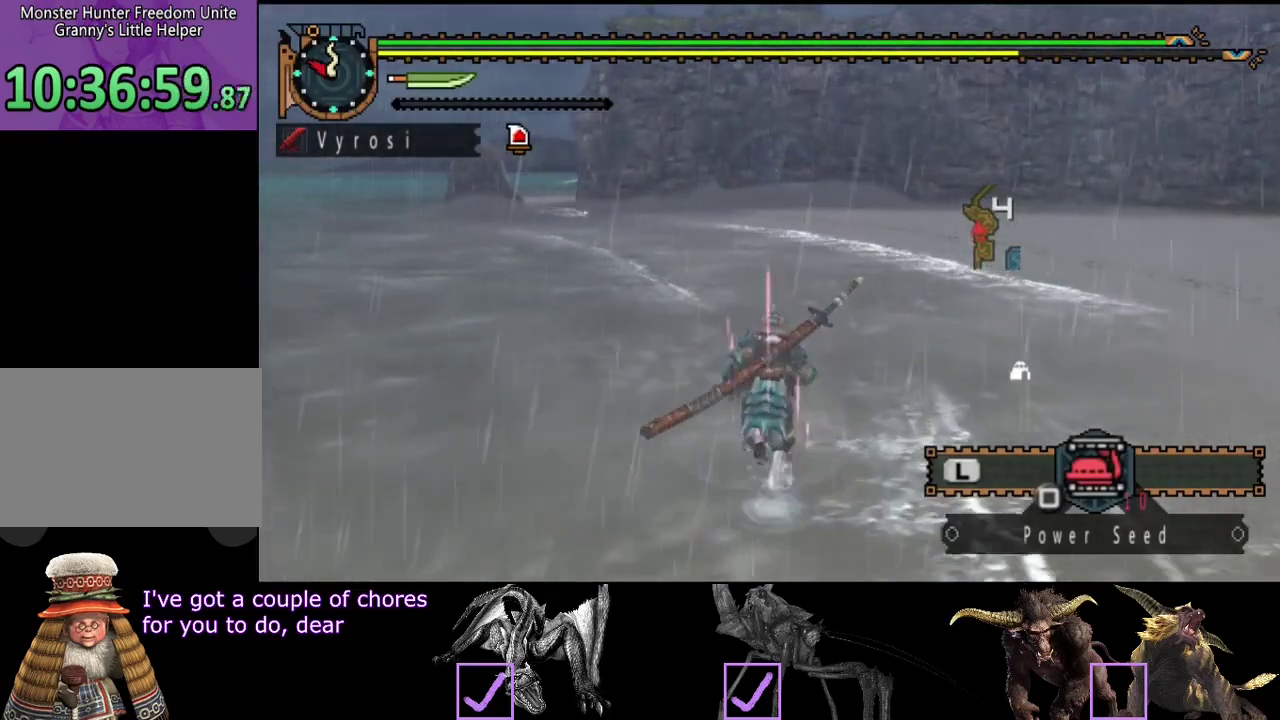
{"buttons": ["R2"], "left_stick": "up", "right_stick": "center", "events": []}
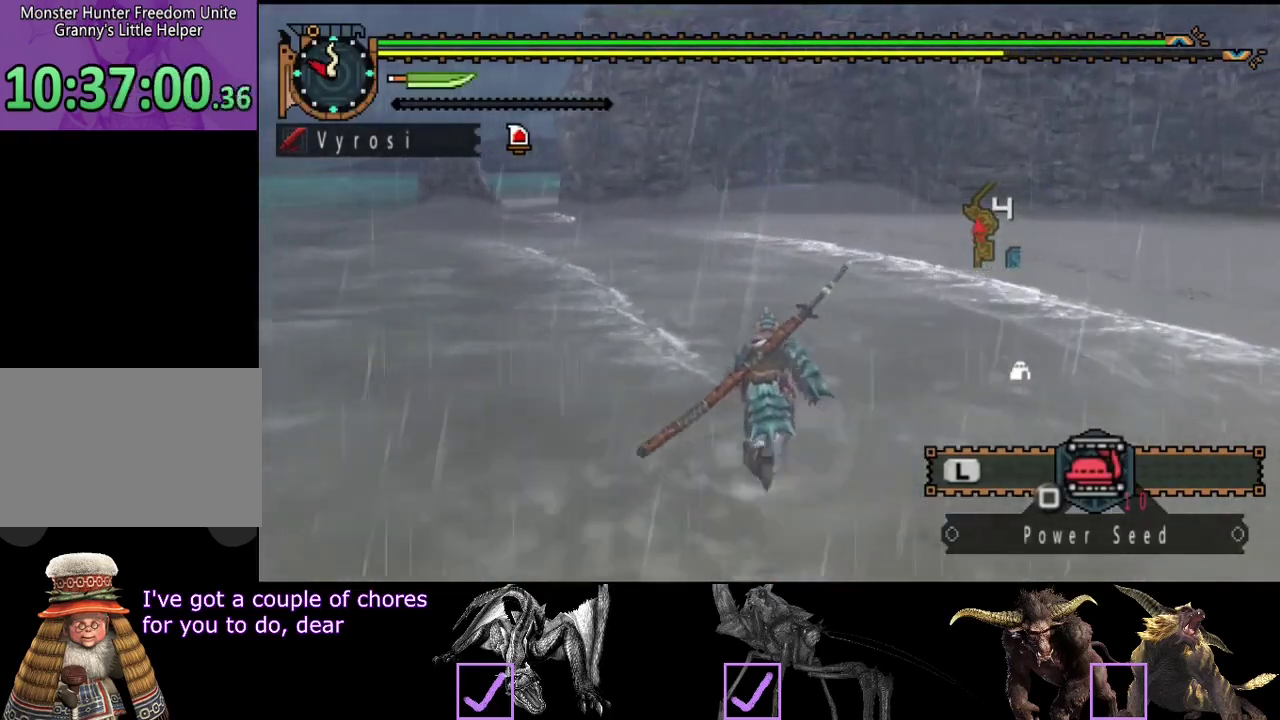
{"buttons": ["R2"], "left_stick": "up", "right_stick": "center", "events": []}
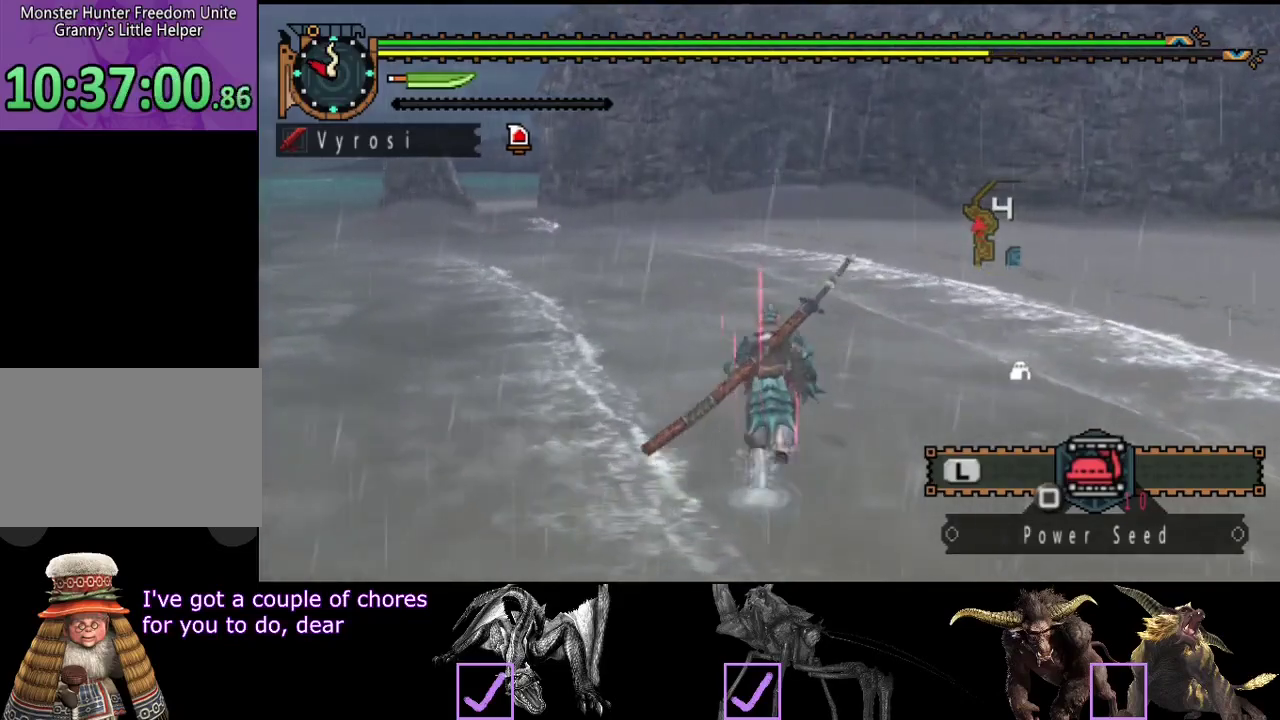
{"buttons": ["R2"], "left_stick": "up", "right_stick": "center", "events": []}
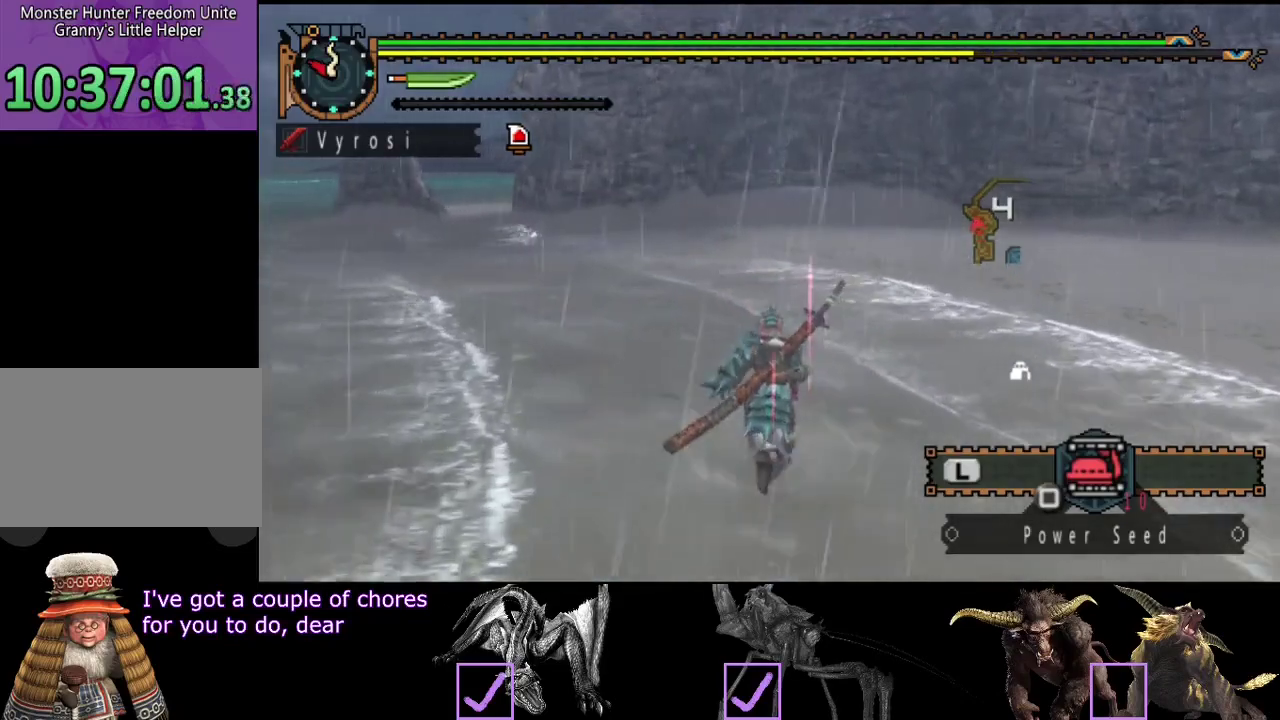
{"buttons": ["R2"], "left_stick": "up", "right_stick": "center", "events": []}
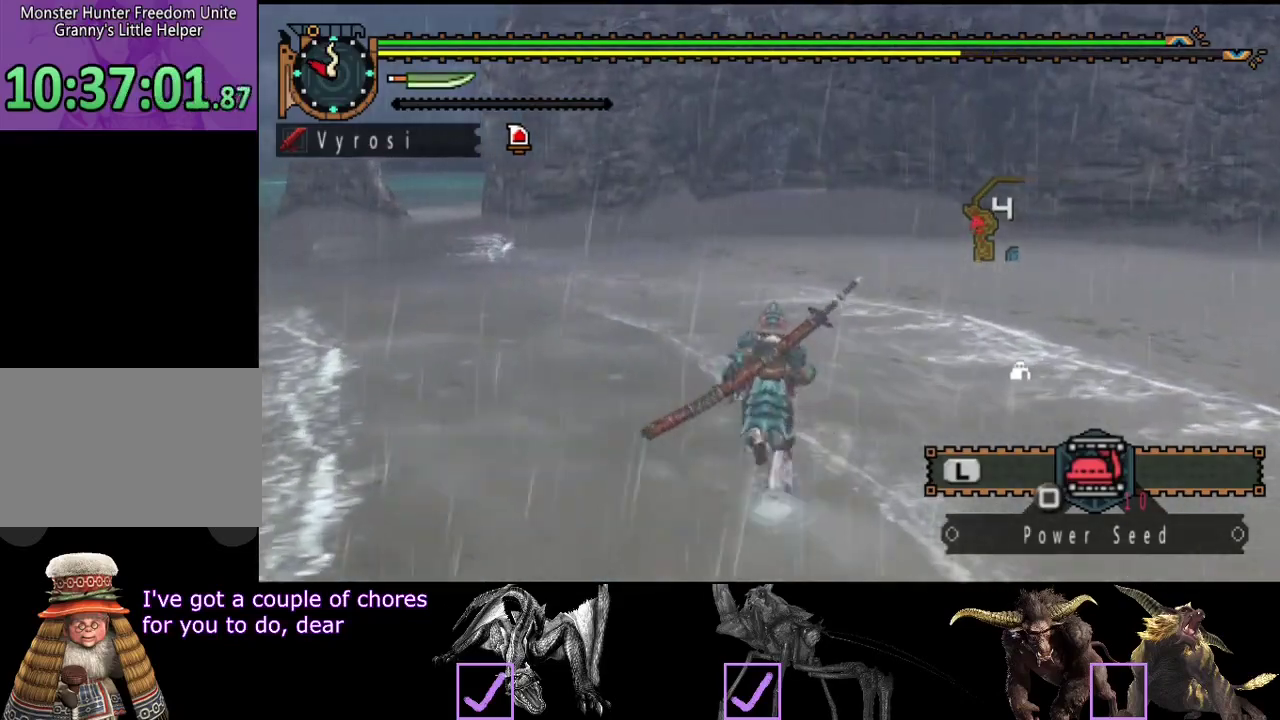
{"buttons": ["R2"], "left_stick": "up", "right_stick": "center", "events": []}